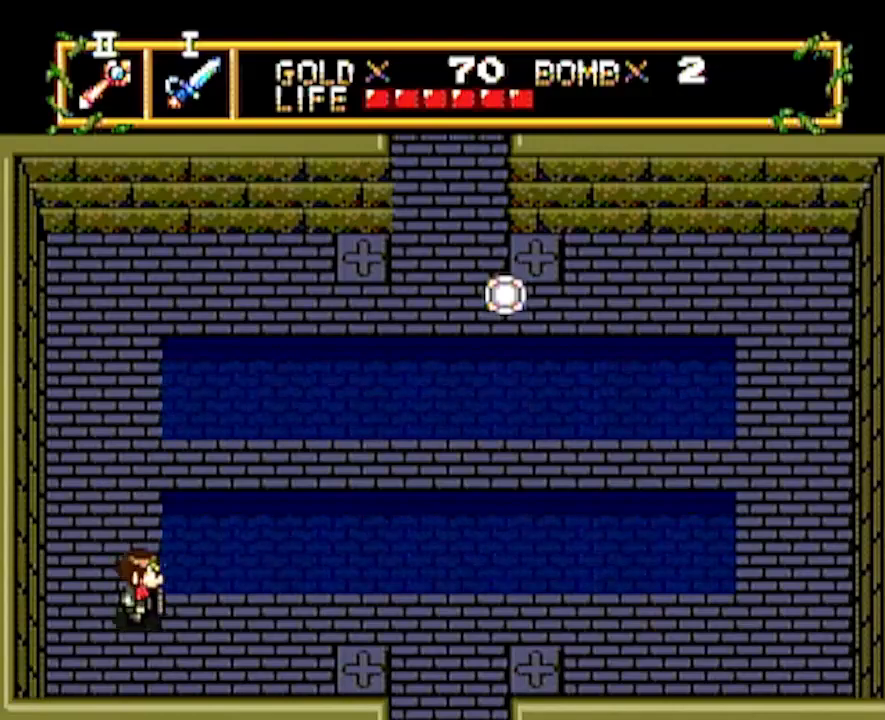
Gameplay with a controller; each line is a JSON object with the inputs held at the frame after it. "events" lists button and stick changes between this image and that frame as [ms after this image, input, new state], when the widget could be followed in between. Not read: L3 R3 other_buttons.
{"buttons": ["DPAD_RIGHT"], "events": []}
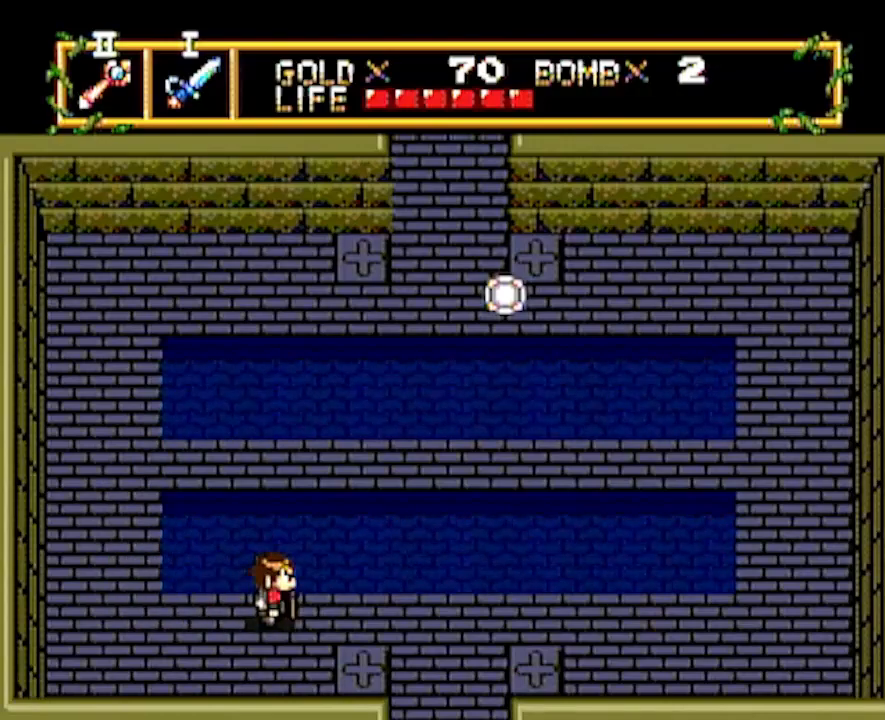
{"buttons": ["DPAD_DOWN"], "events": [[467, "DPAD_DOWN", "down"], [467, "DPAD_RIGHT", "up"]]}
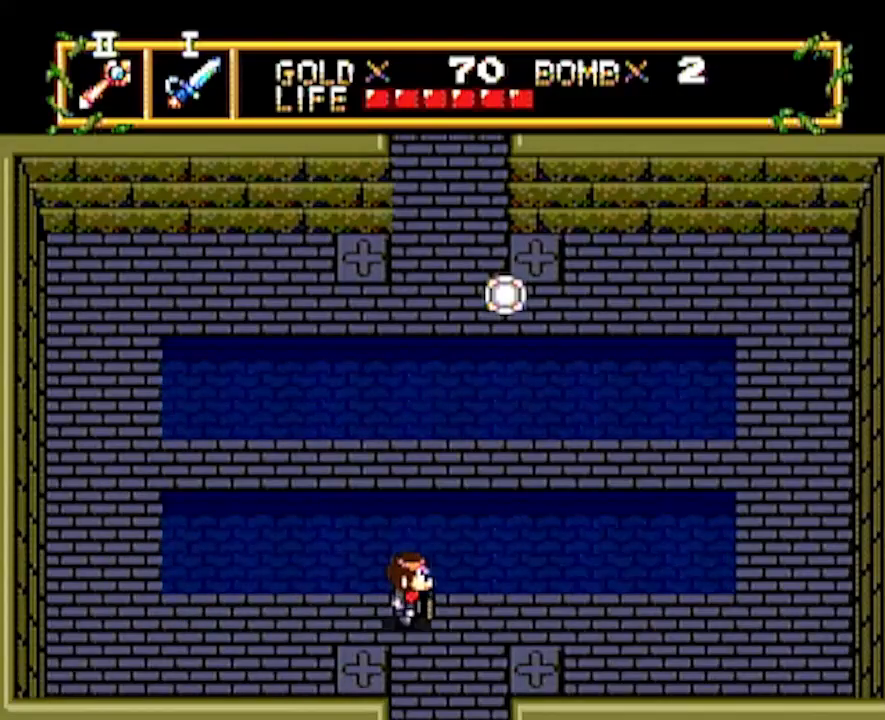
{"buttons": ["DPAD_DOWN"], "events": []}
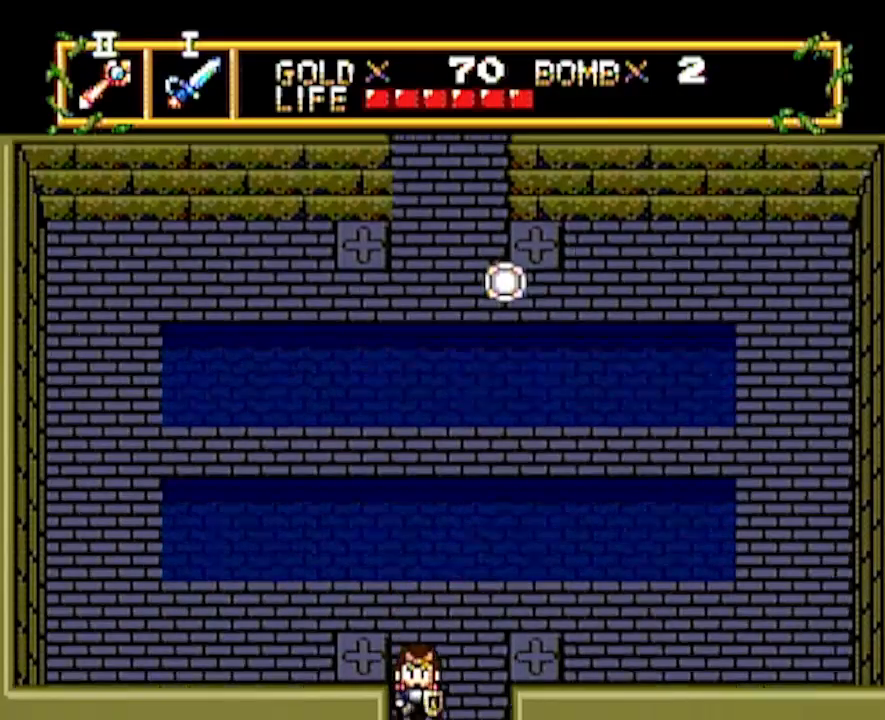
{"buttons": ["DPAD_DOWN"], "events": []}
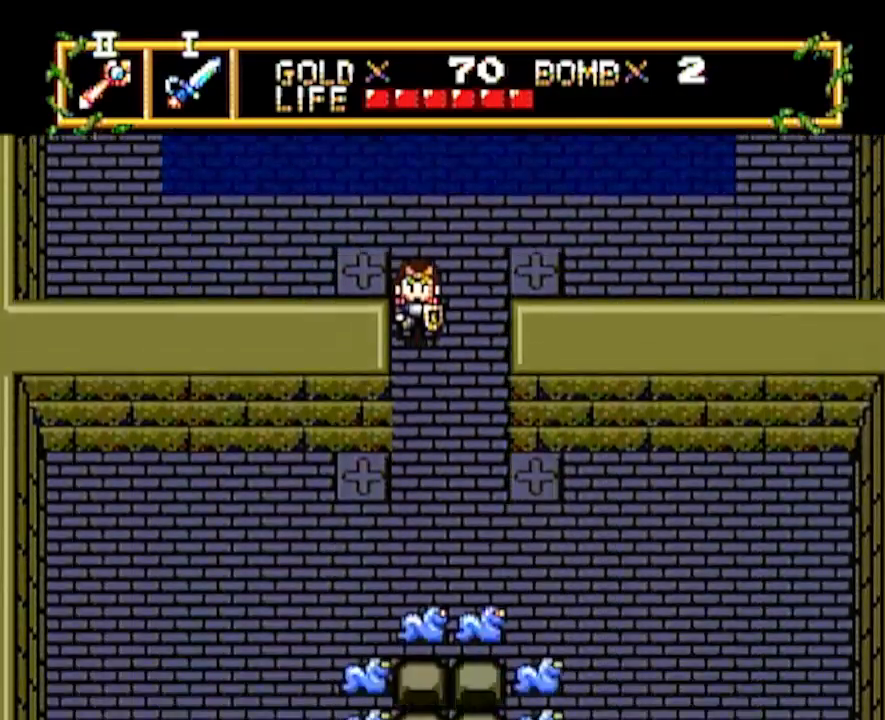
{"buttons": ["DPAD_DOWN"], "events": []}
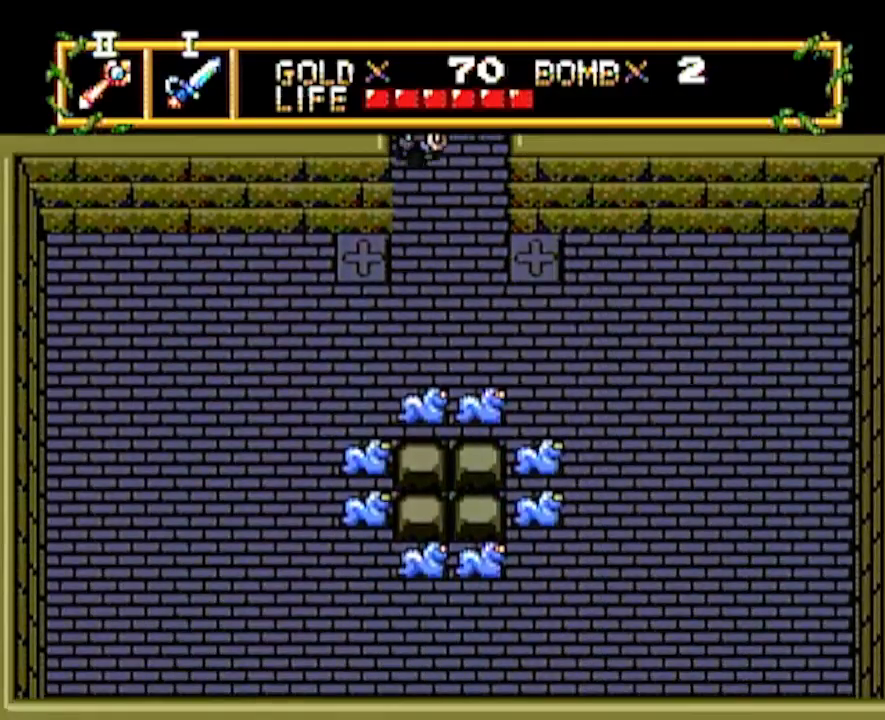
{"buttons": ["DPAD_LEFT"], "events": [[350, "DPAD_DOWN", "up"], [350, "DPAD_LEFT", "down"]]}
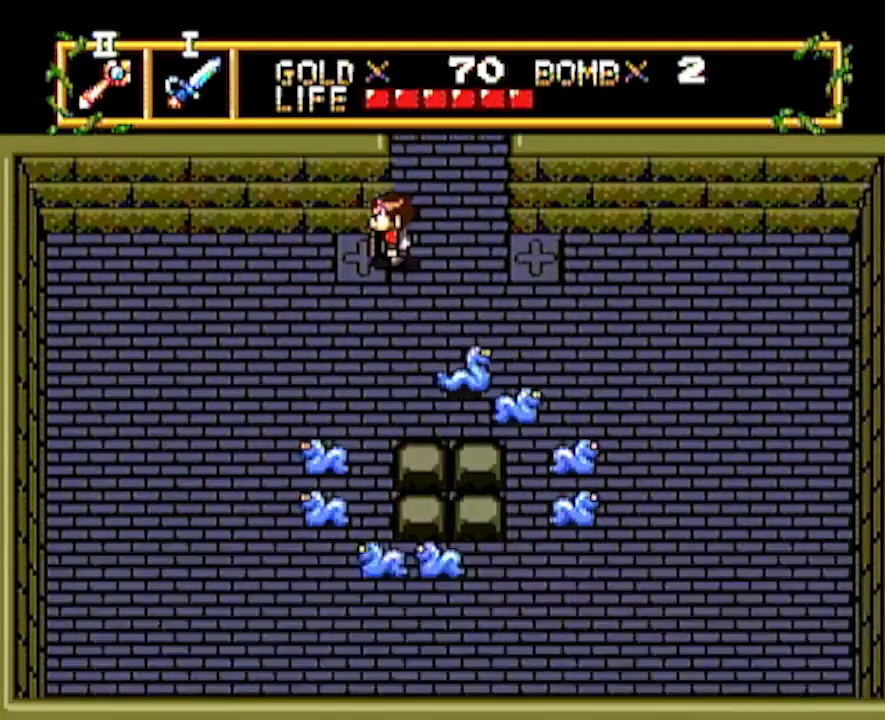
{"buttons": ["DPAD_LEFT"], "events": []}
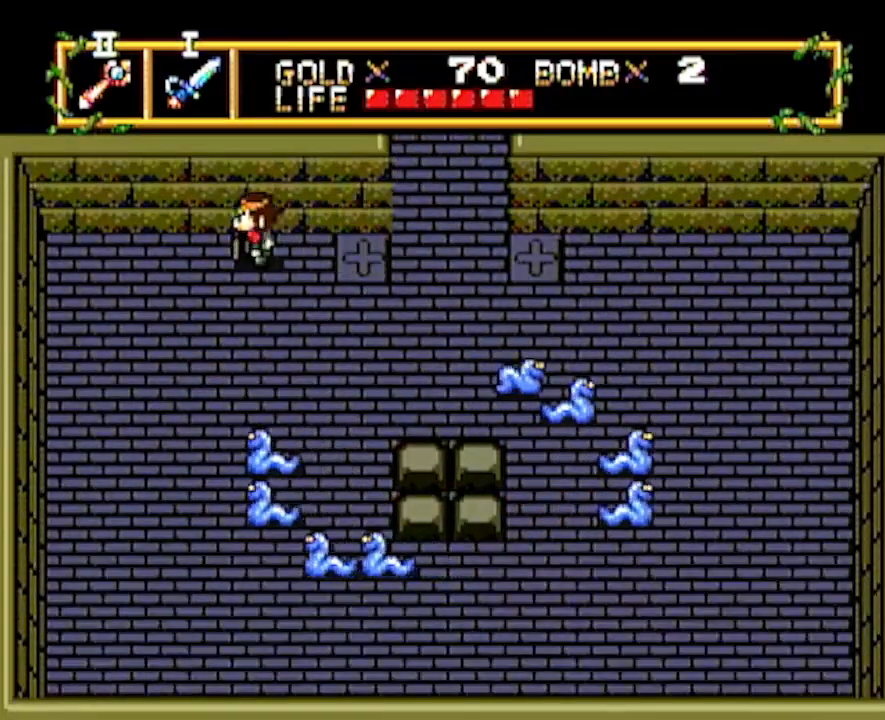
{"buttons": ["DPAD_DOWN"], "events": [[300, "DPAD_DOWN", "down"], [300, "DPAD_LEFT", "up"]]}
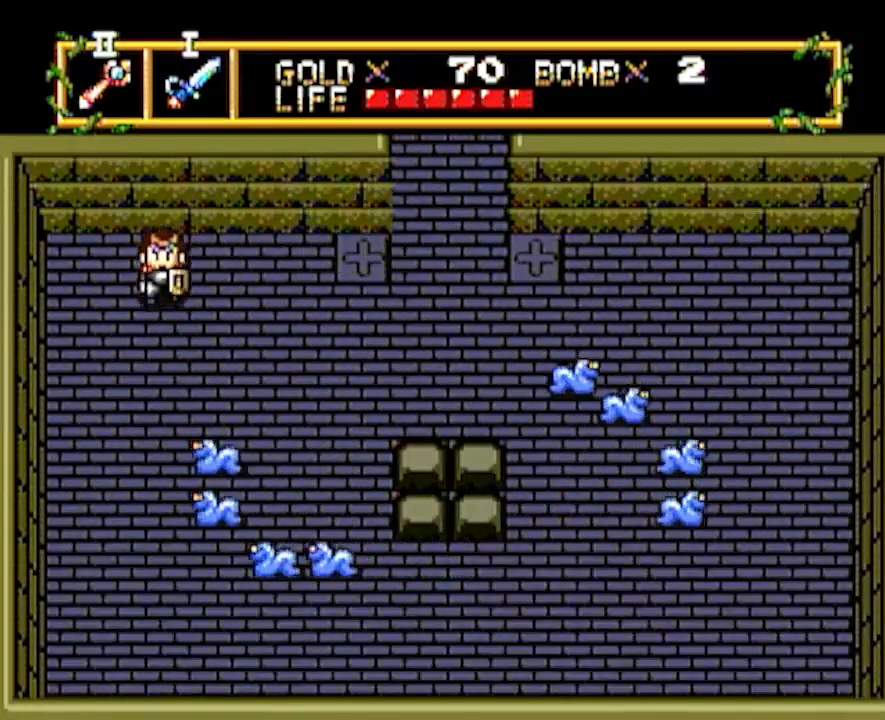
{"buttons": ["DPAD_DOWN"], "events": []}
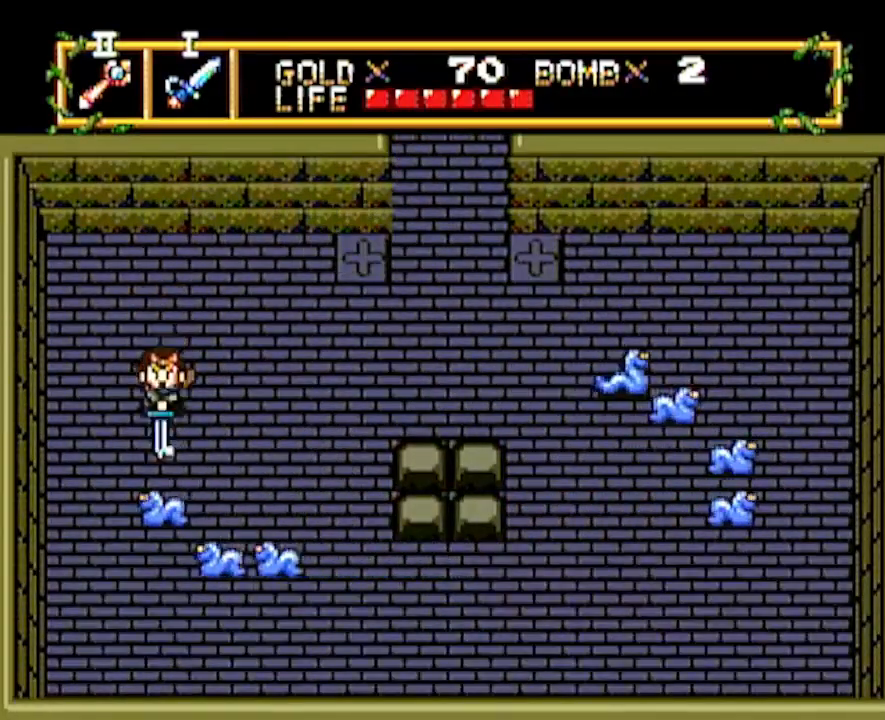
{"buttons": [], "events": [[183, "DPAD_DOWN", "up"], [183, "DPAD_LEFT", "down"], [367, "START", "down"], [383, "DPAD_LEFT", "up"], [467, "START", "up"]]}
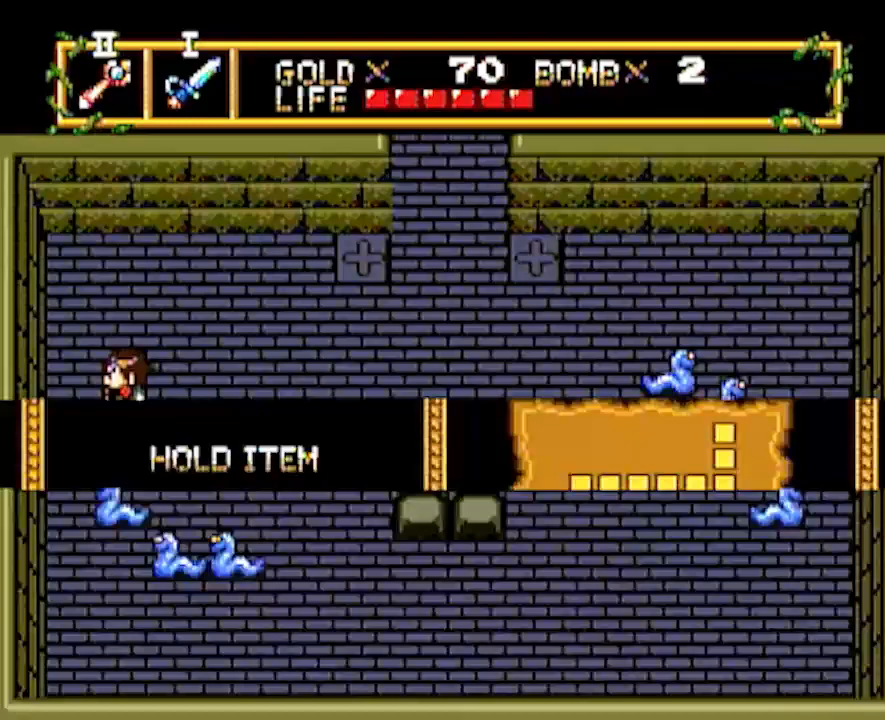
{"buttons": ["DPAD_LEFT"], "events": [[467, "DPAD_LEFT", "down"]]}
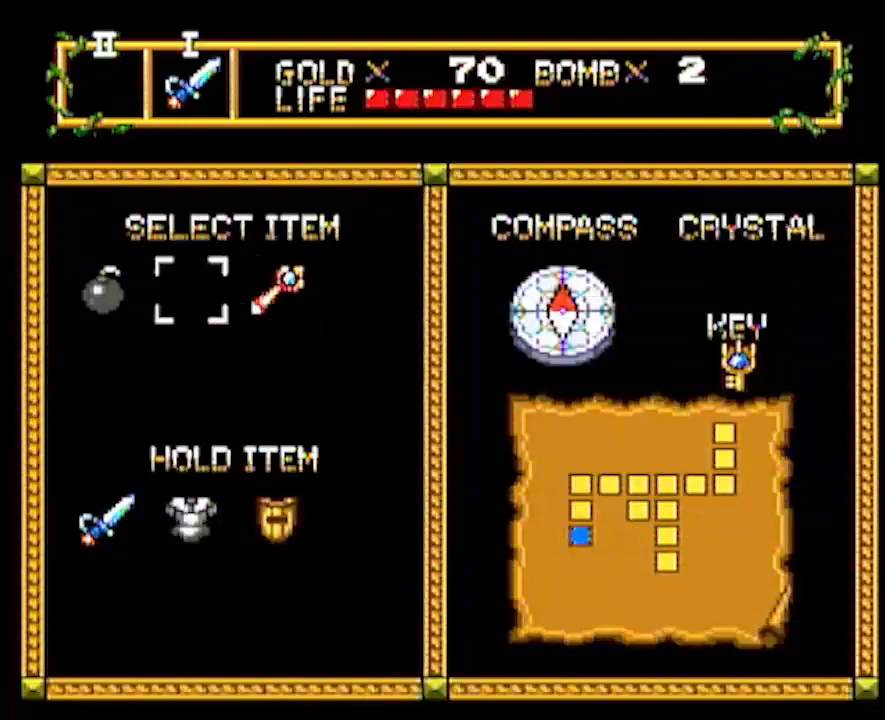
{"buttons": ["DPAD_LEFT"], "events": [[83, "DPAD_LEFT", "up"], [83, "START", "down"], [167, "DPAD_LEFT", "down"], [183, "START", "up"]]}
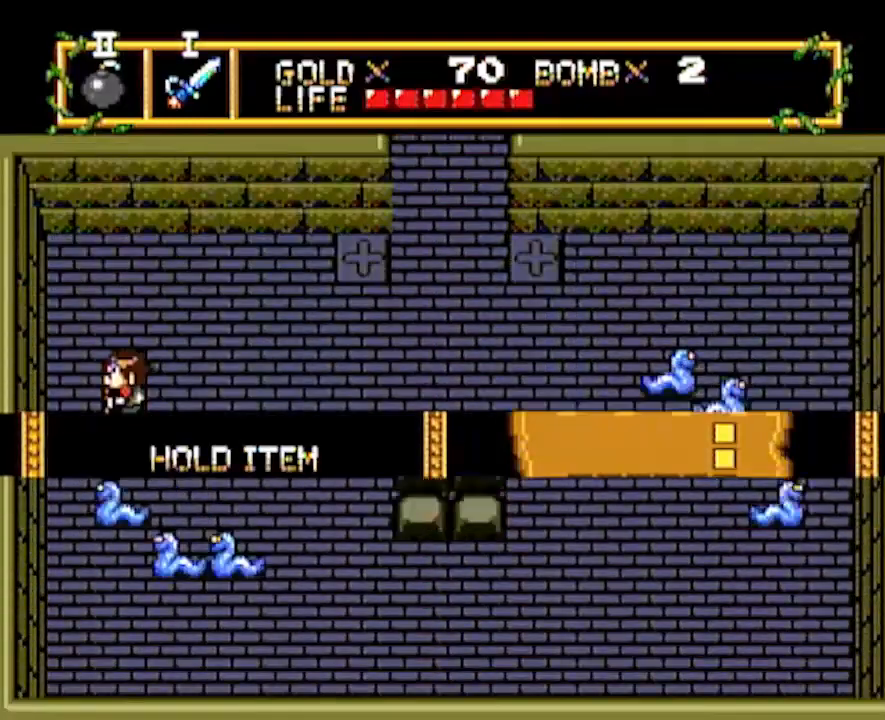
{"buttons": [], "events": [[217, "DPAD_DOWN", "down"], [250, "DPAD_LEFT", "up"], [367, "DPAD_DOWN", "up"]]}
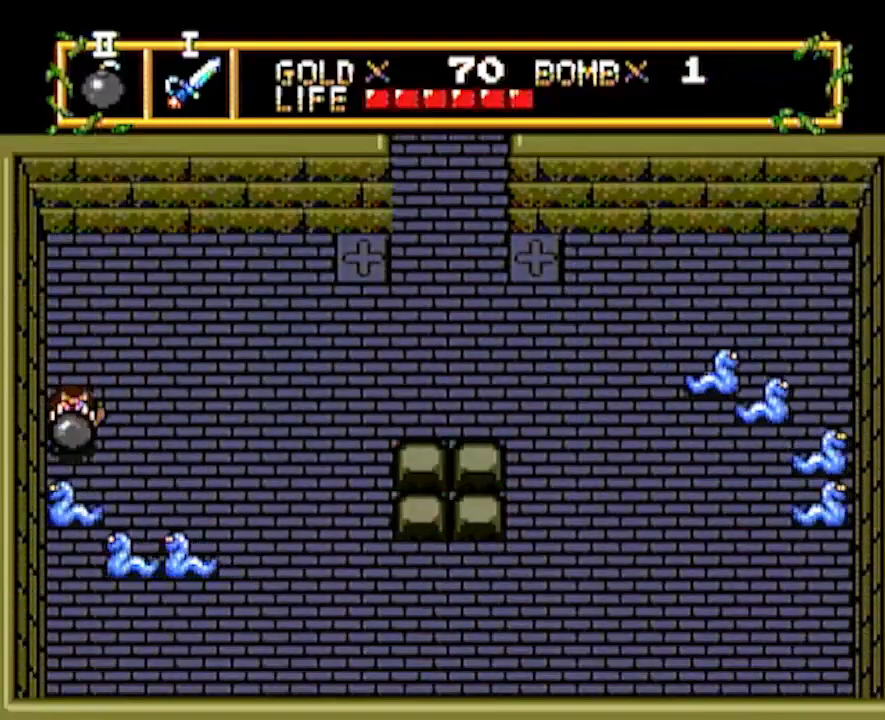
{"buttons": ["DPAD_RIGHT"], "events": [[150, "DPAD_DOWN", "down"], [200, "DPAD_DOWN", "up"], [483, "DPAD_RIGHT", "down"]]}
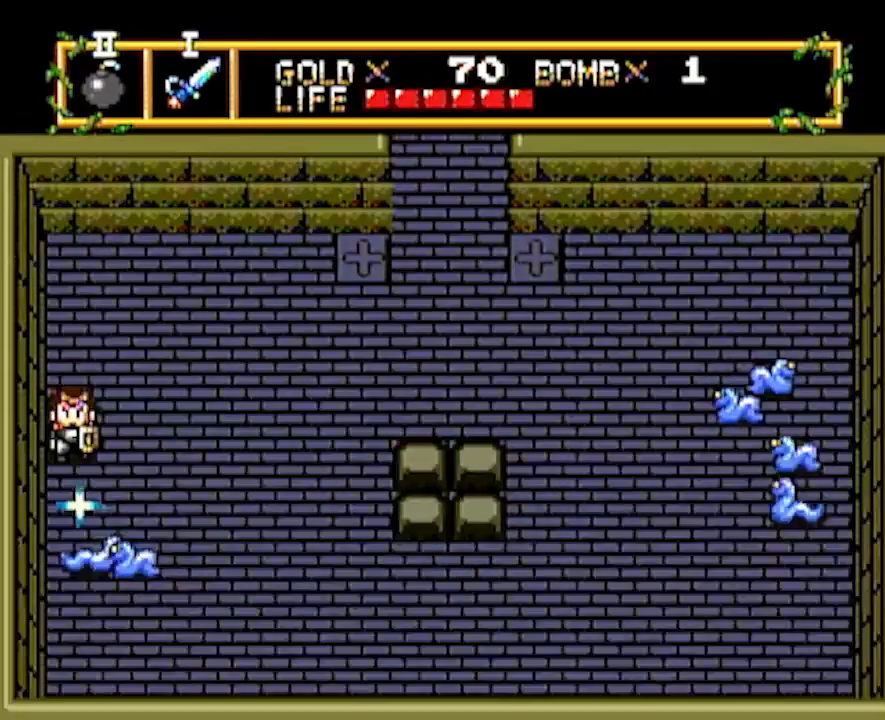
{"buttons": [], "events": [[133, "DPAD_DOWN", "down"], [133, "DPAD_RIGHT", "up"], [267, "DPAD_DOWN", "up"]]}
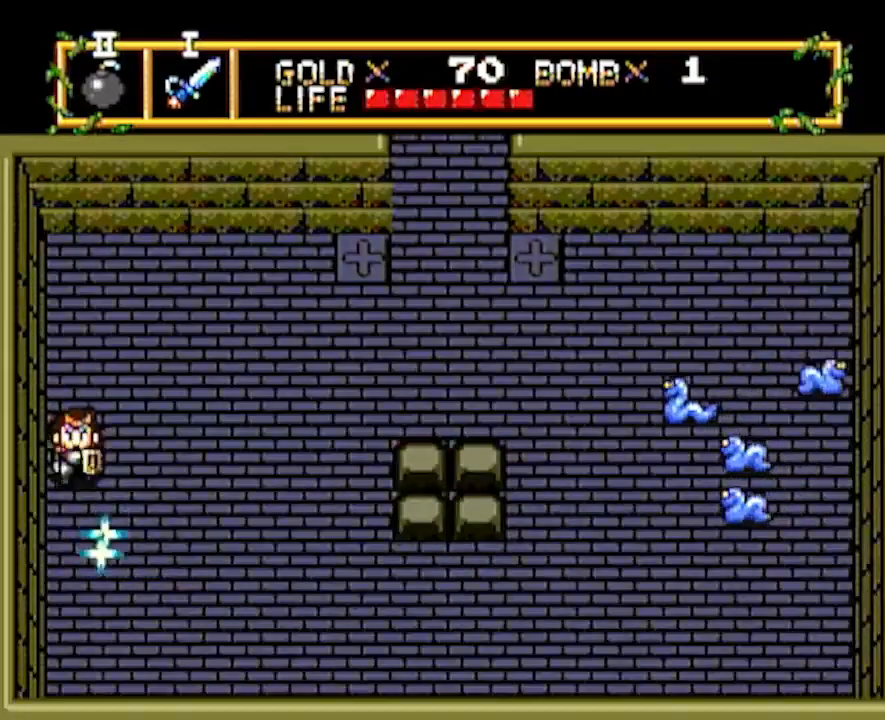
{"buttons": ["DPAD_LEFT"], "events": [[233, "DPAD_LEFT", "down"]]}
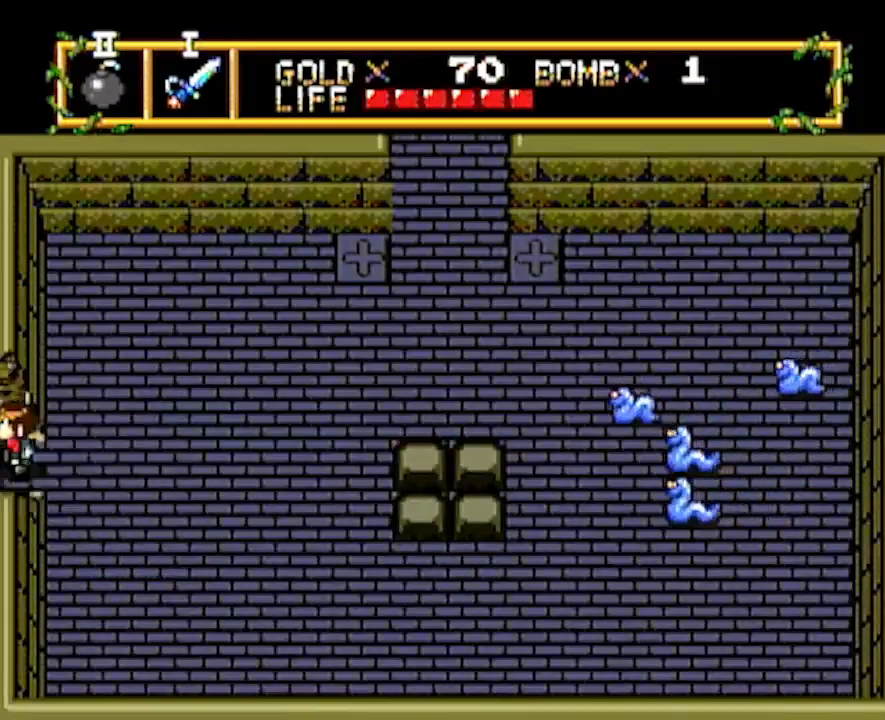
{"buttons": ["DPAD_LEFT"], "events": [[233, "DPAD_LEFT", "up"], [500, "DPAD_LEFT", "down"]]}
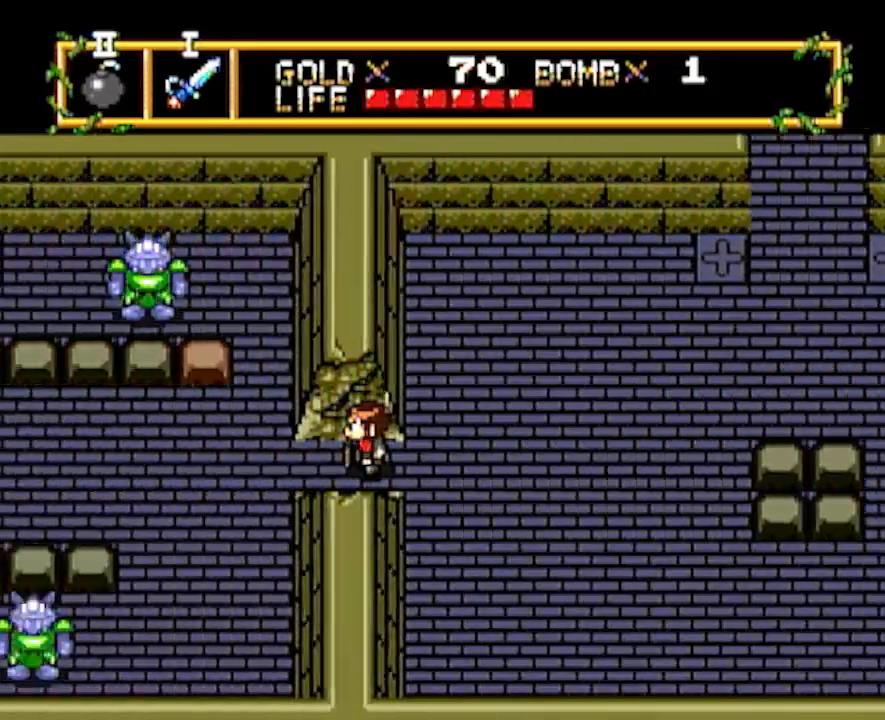
{"buttons": ["DPAD_LEFT"], "events": []}
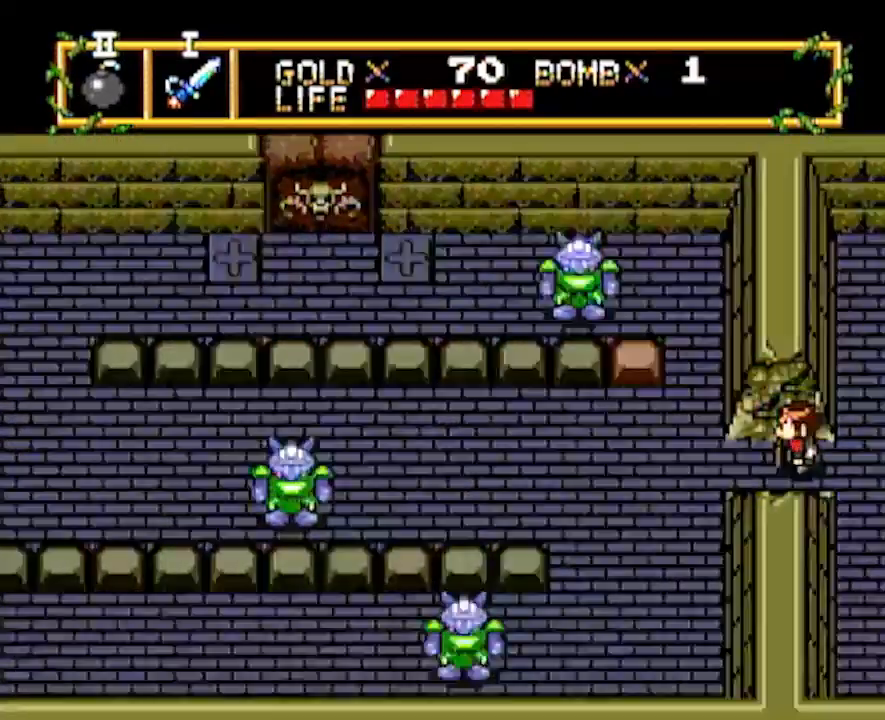
{"buttons": ["DPAD_DOWN"], "events": [[467, "DPAD_DOWN", "down"], [467, "DPAD_LEFT", "up"]]}
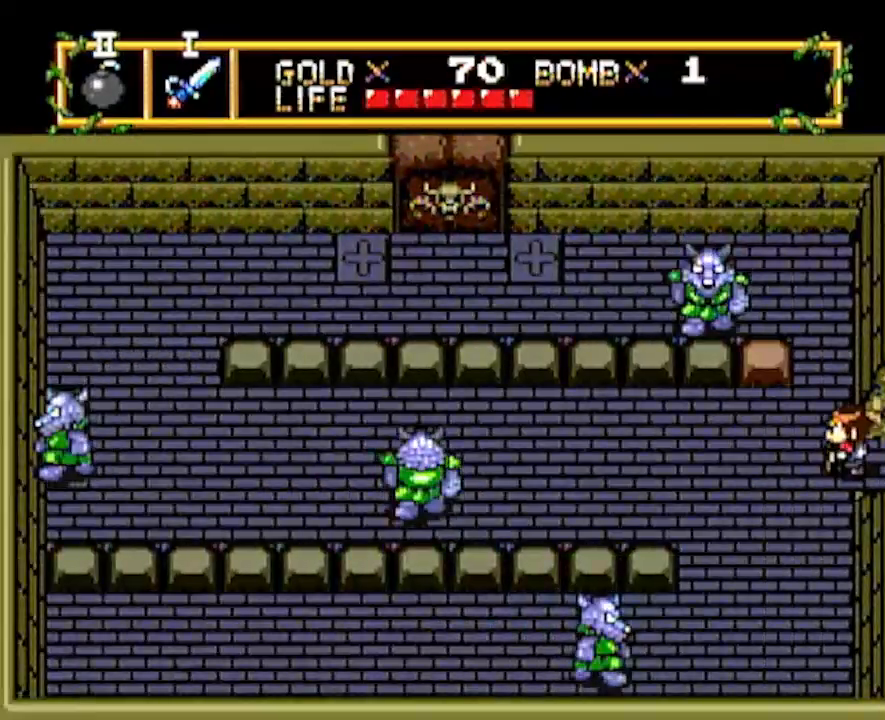
{"buttons": ["DPAD_DOWN"], "events": []}
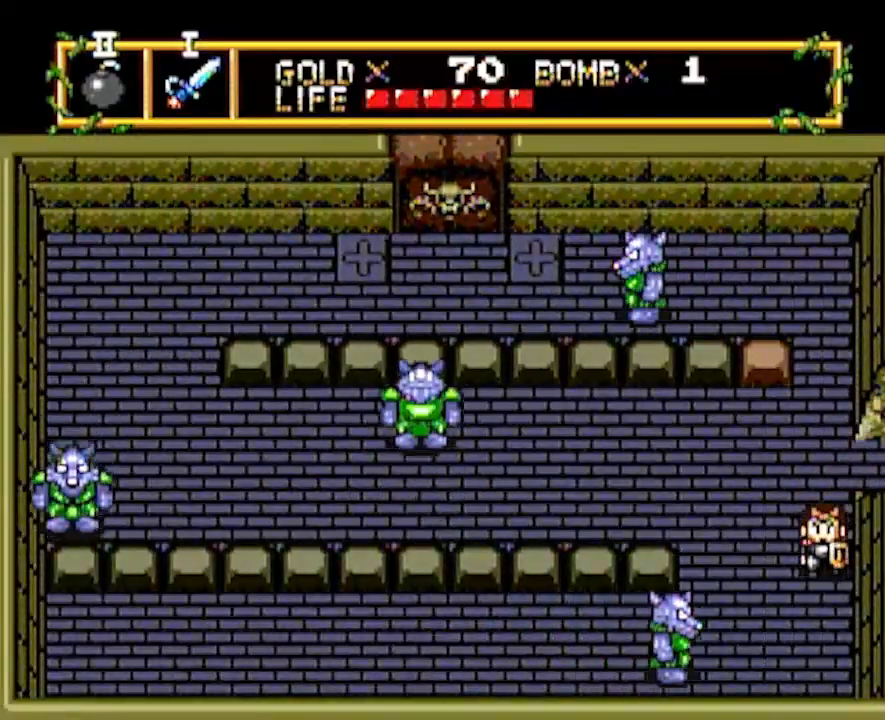
{"buttons": ["DPAD_LEFT"], "events": [[150, "DPAD_LEFT", "down"], [200, "DPAD_DOWN", "up"]]}
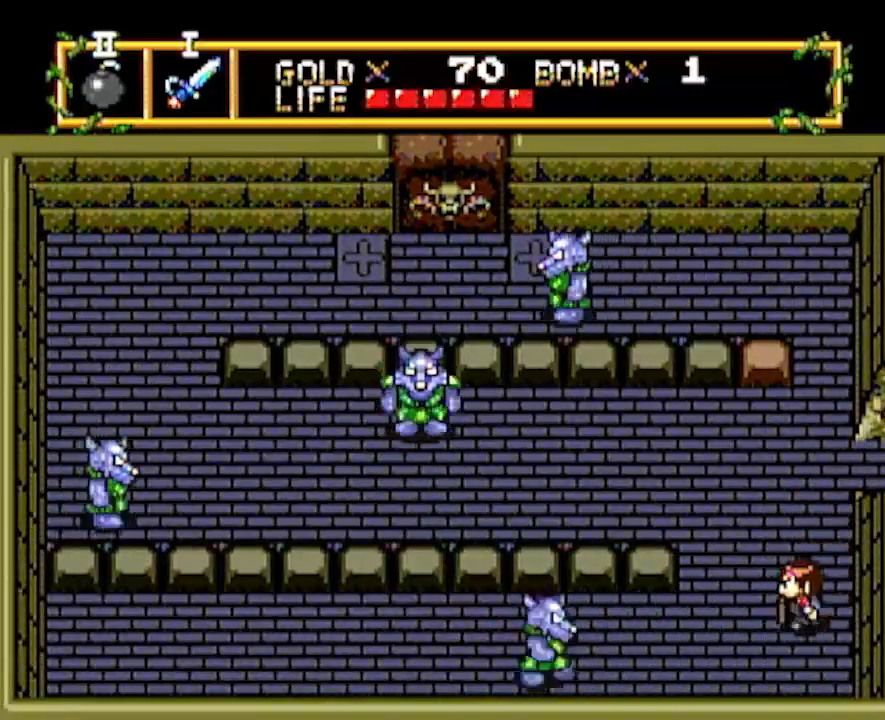
{"buttons": [], "events": [[167, "DPAD_LEFT", "up"], [167, "START", "down"], [267, "START", "up"]]}
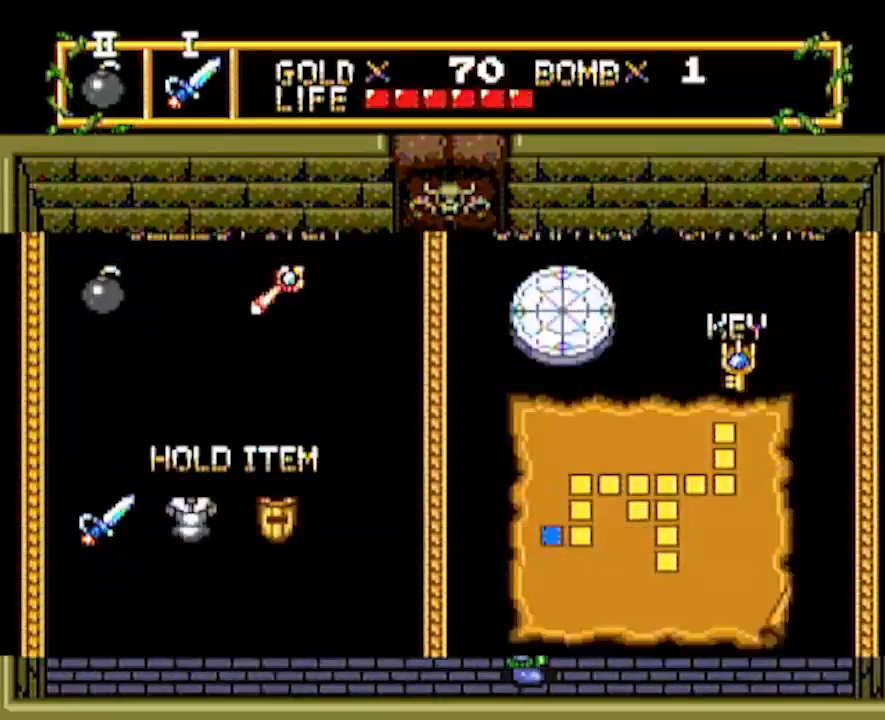
{"buttons": ["DPAD_LEFT"], "events": [[350, "START", "down"], [500, "DPAD_LEFT", "down"], [500, "START", "up"]]}
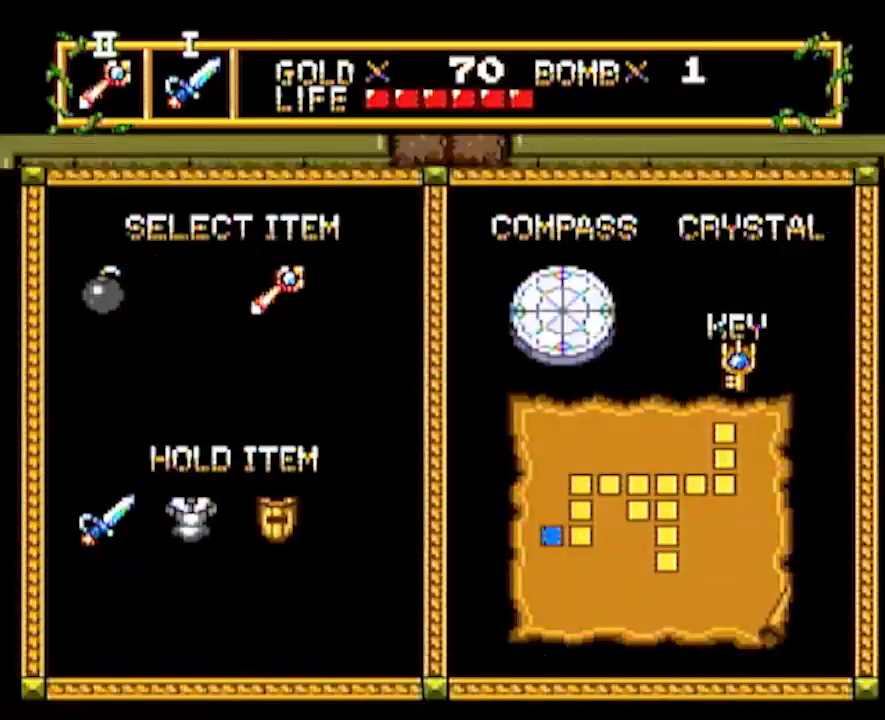
{"buttons": ["DPAD_LEFT"], "events": []}
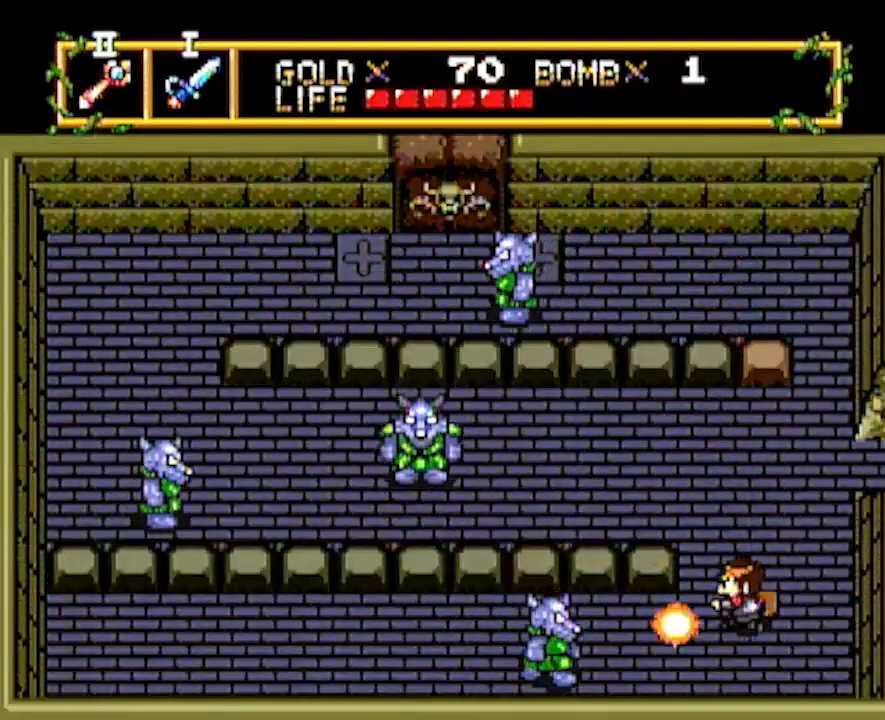
{"buttons": ["DPAD_UP"], "events": [[183, "DPAD_LEFT", "up"], [183, "DPAD_UP", "down"]]}
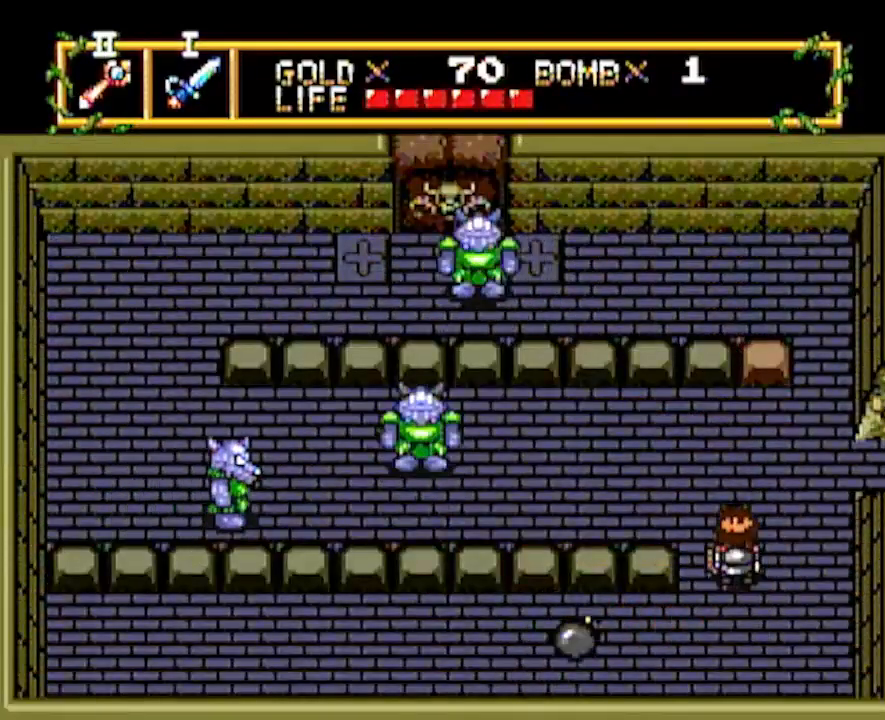
{"buttons": ["DPAD_LEFT"], "events": [[167, "DPAD_LEFT", "down"], [167, "DPAD_UP", "up"]]}
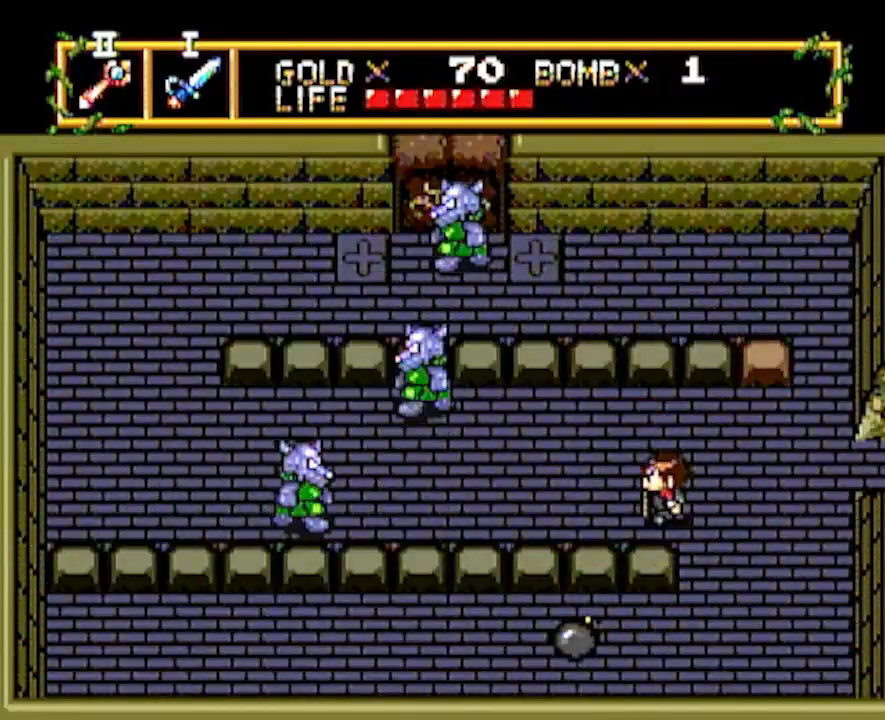
{"buttons": ["DPAD_LEFT"], "events": []}
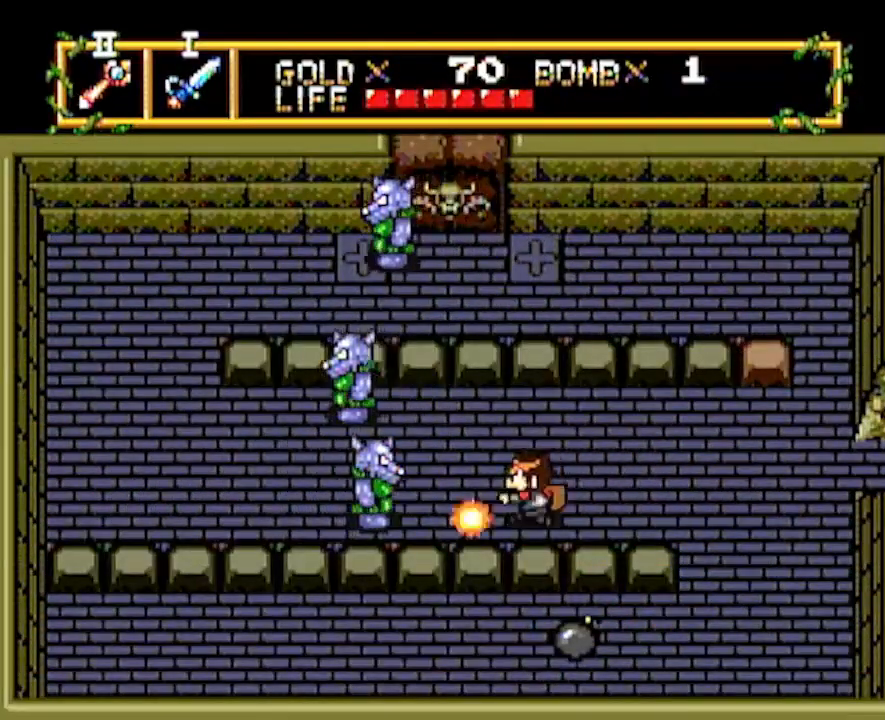
{"buttons": ["DPAD_LEFT"], "events": []}
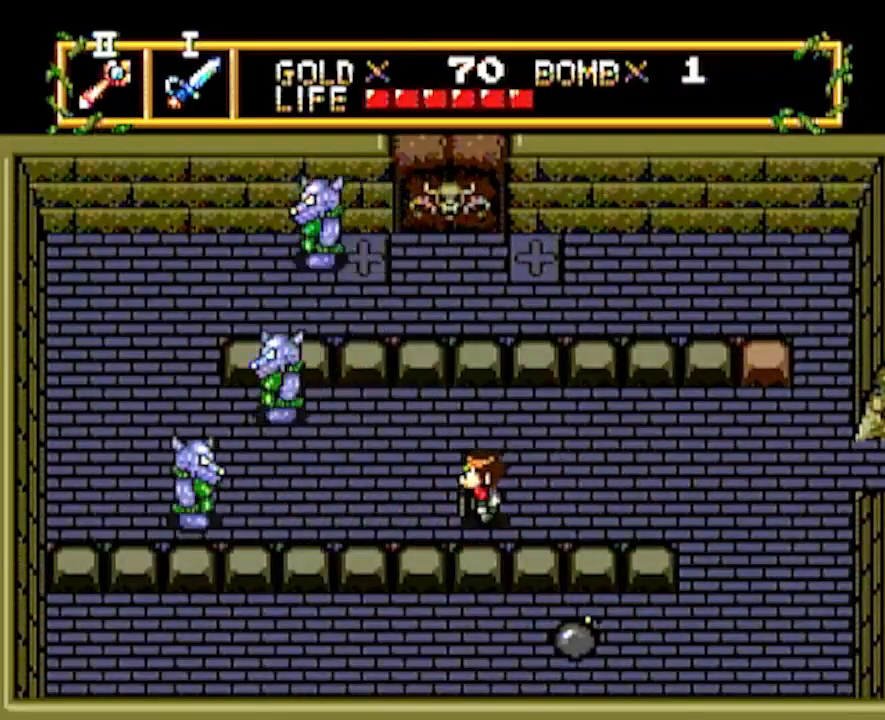
{"buttons": ["DPAD_LEFT"], "events": []}
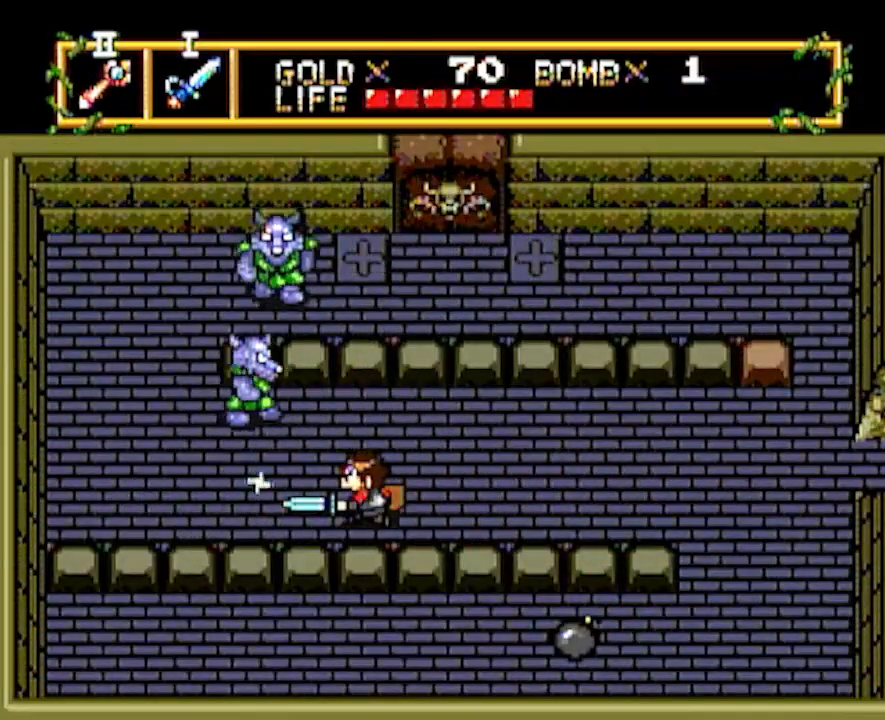
{"buttons": ["DPAD_DOWN"], "events": [[67, "DPAD_LEFT", "up"], [83, "DPAD_UP", "down"], [217, "DPAD_RIGHT", "down"], [233, "DPAD_UP", "up"], [467, "DPAD_DOWN", "down"], [483, "DPAD_RIGHT", "up"]]}